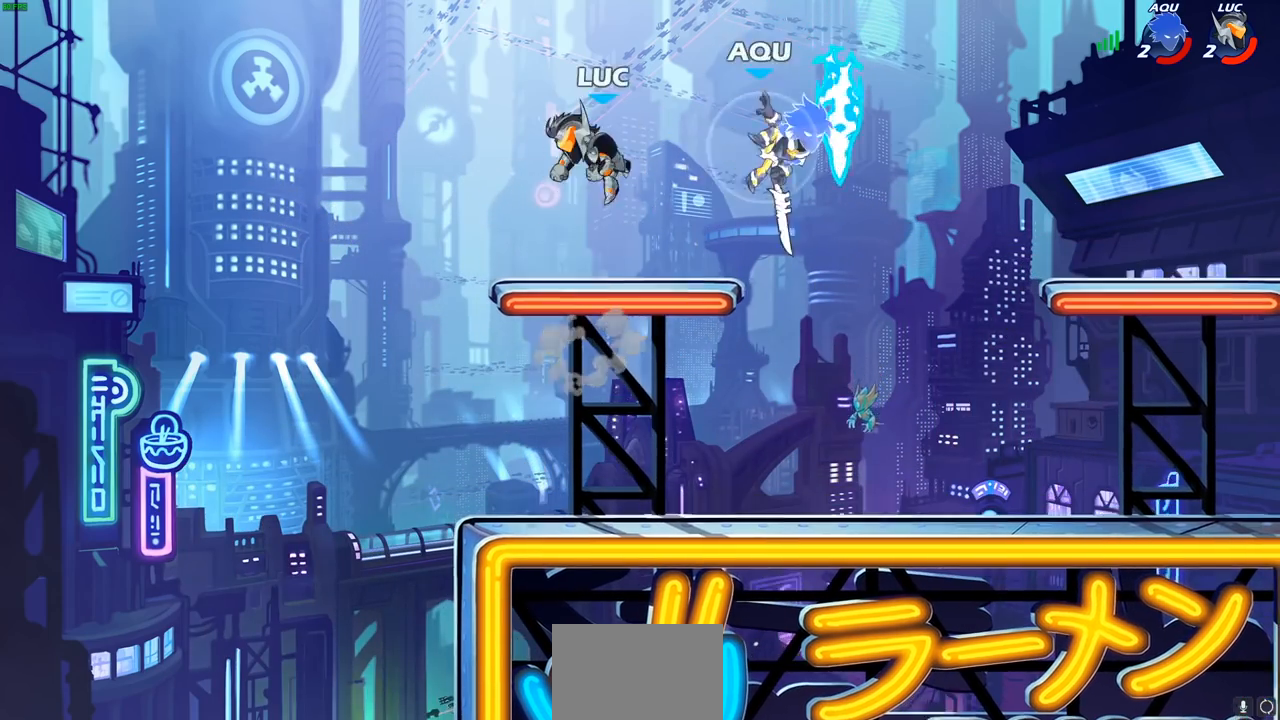
Gameplay with a controller (PlayStation layout); each line is a JSON object with the inputs held at the frame after it (dt_ms = milliseconds from this image to that frame). "events" lists button and stick changes between this image and that frame as [ms after this image, input, new state], when the widget could be followed in between.
{"dt_ms": 500, "buttons": [], "left_stick": "down-left", "right_stick": "center", "events": [[233, "left_stick", "down-right"], [283, "CROSS", "down"], [283, "left_stick", "down-left"], [417, "CROSS", "up"]]}
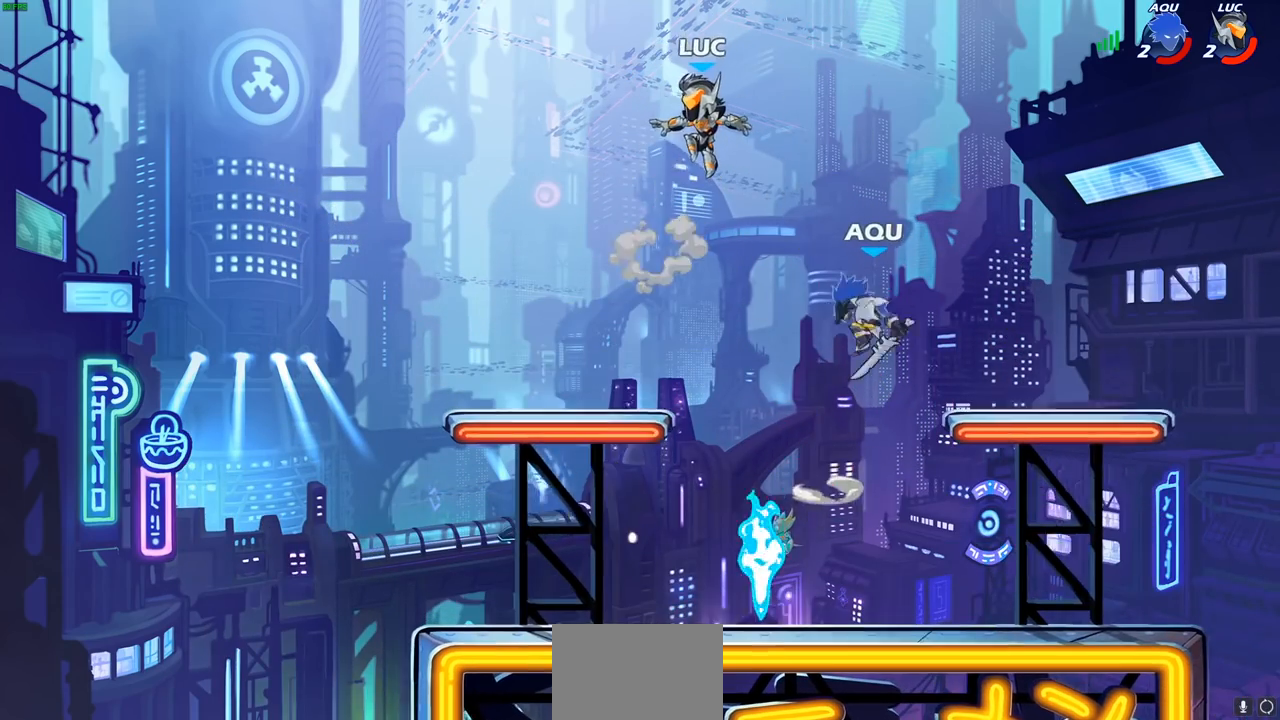
{"dt_ms": 500, "buttons": [], "left_stick": "down-right", "right_stick": "center", "events": [[300, "left_stick", "down-right"]]}
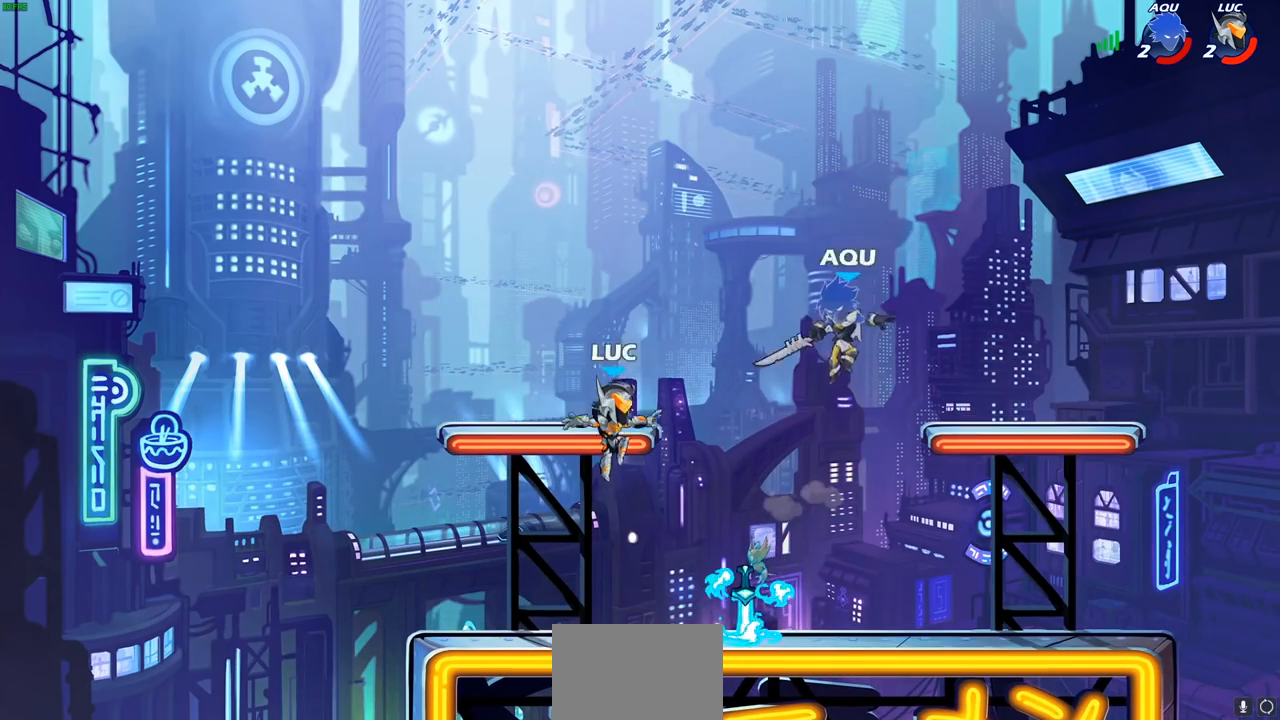
{"dt_ms": 1000, "buttons": [], "left_stick": "right", "right_stick": "center"}
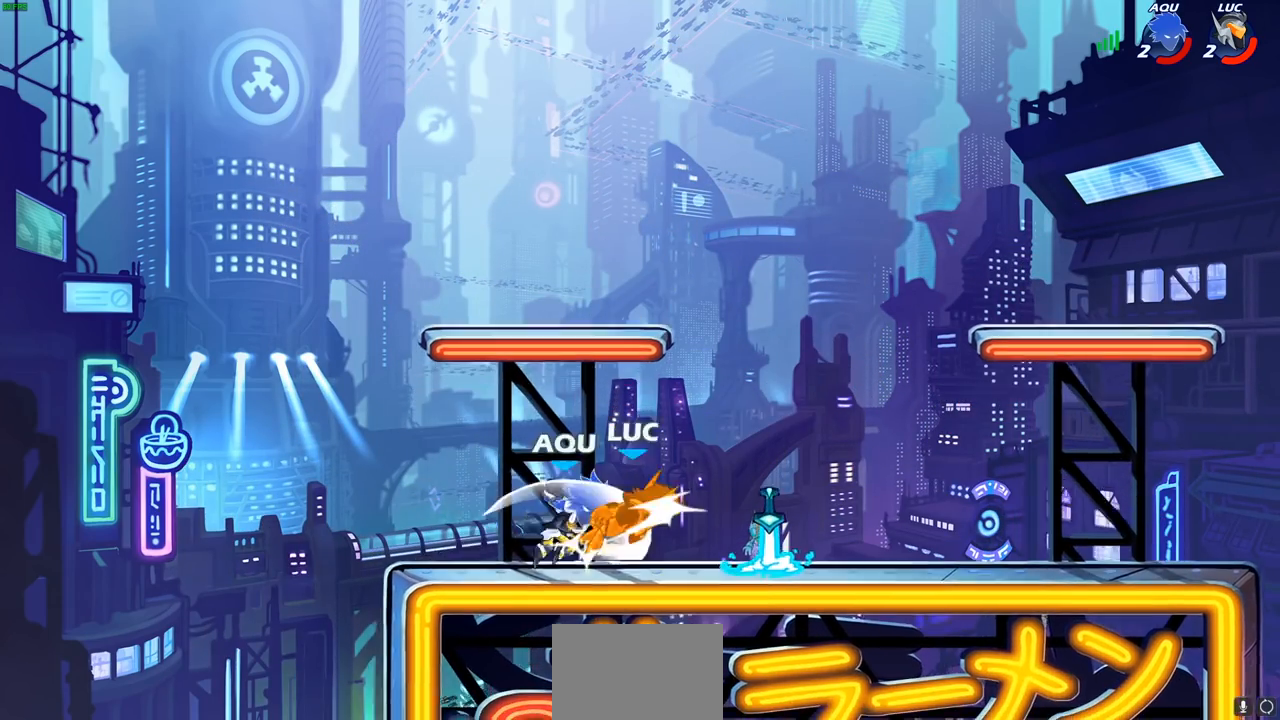
{"dt_ms": 500, "buttons": ["CROSS"], "left_stick": "up-right", "right_stick": "center", "events": [[67, "L1", "down"], [100, "CROSS", "down"], [100, "R2", "down"], [133, "L1", "up"], [167, "left_stick", "up"], [250, "CROSS", "up"], [250, "left_stick", "left"], [267, "R2", "up"], [400, "left_stick", "up-right"], [483, "CROSS", "down"]]}
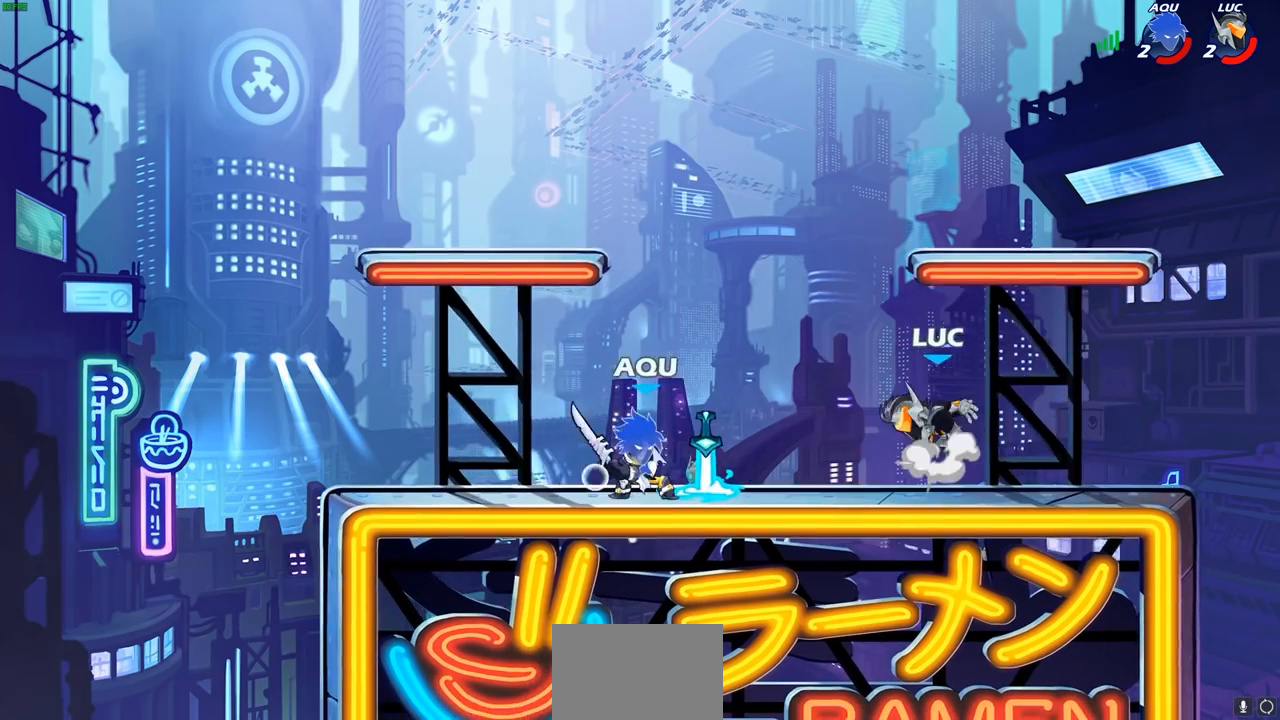
{"dt_ms": 500, "buttons": [], "left_stick": "left", "right_stick": "center", "events": [[33, "R2", "down"], [117, "CROSS", "up"], [150, "left_stick", "up-left"], [200, "R2", "up"], [283, "left_stick", "down-left"], [433, "left_stick", "left"]]}
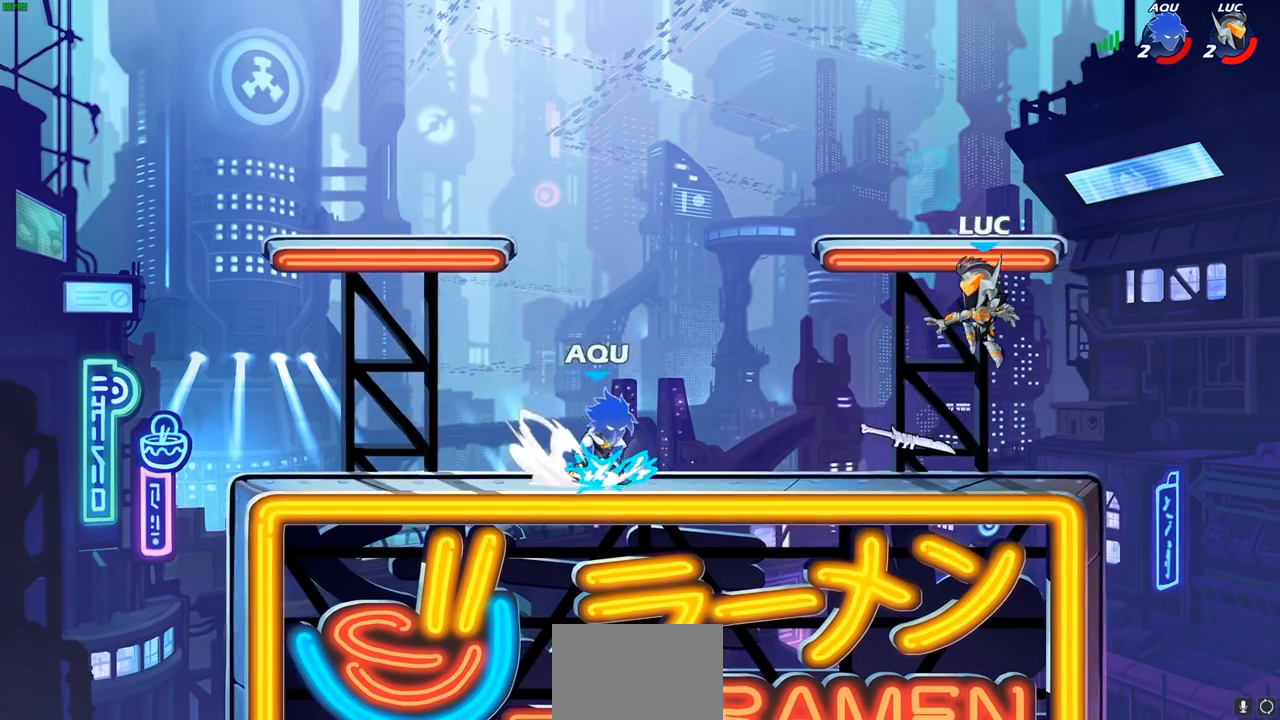
{"dt_ms": 500, "buttons": [], "left_stick": "up", "right_stick": "center", "events": [[17, "left_stick", "up-left"], [150, "left_stick", "right"], [167, "L1", "down"], [217, "CROSS", "down"], [217, "L1", "up"], [383, "CROSS", "up"], [483, "left_stick", "up"]]}
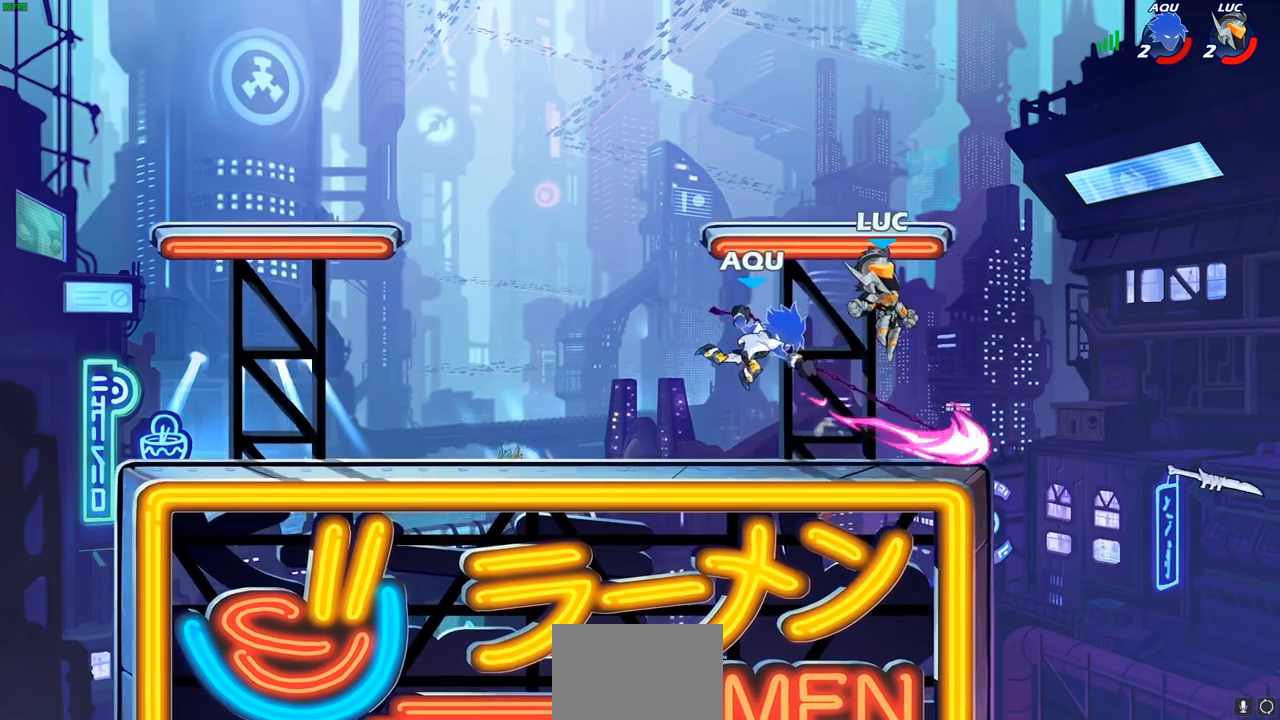
{"dt_ms": 500, "buttons": [], "left_stick": "center", "right_stick": "center", "events": [[50, "left_stick", "left"], [250, "left_stick", "down-left"], [350, "SQUARE", "down"], [433, "SQUARE", "up"], [433, "left_stick", "center"]]}
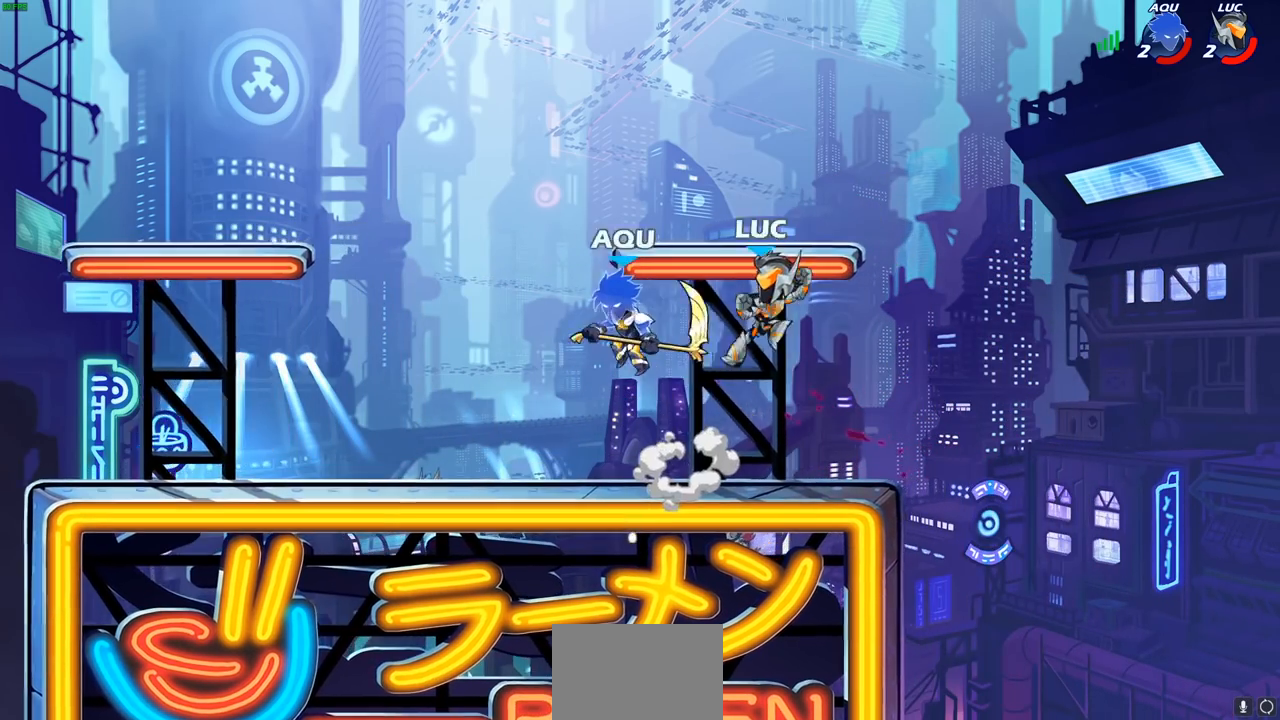
{"dt_ms": 500, "buttons": ["CROSS"], "left_stick": "up-left", "right_stick": "center", "events": [[283, "left_stick", "left"], [450, "left_stick", "up-left"], [500, "CROSS", "down"]]}
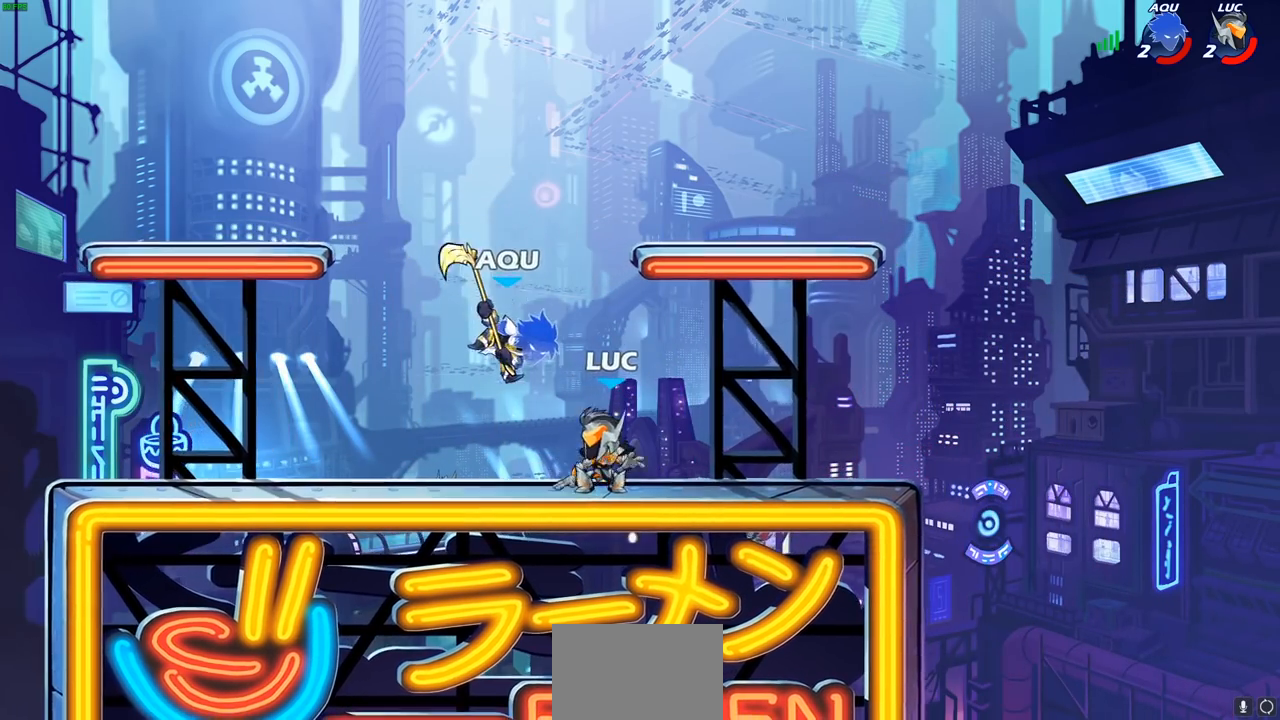
{"dt_ms": 500, "buttons": [], "left_stick": "center", "right_stick": "center", "events": [[67, "R2", "down"], [83, "left_stick", "up"], [117, "CROSS", "up"], [300, "left_stick", "center"], [367, "R2", "up"]]}
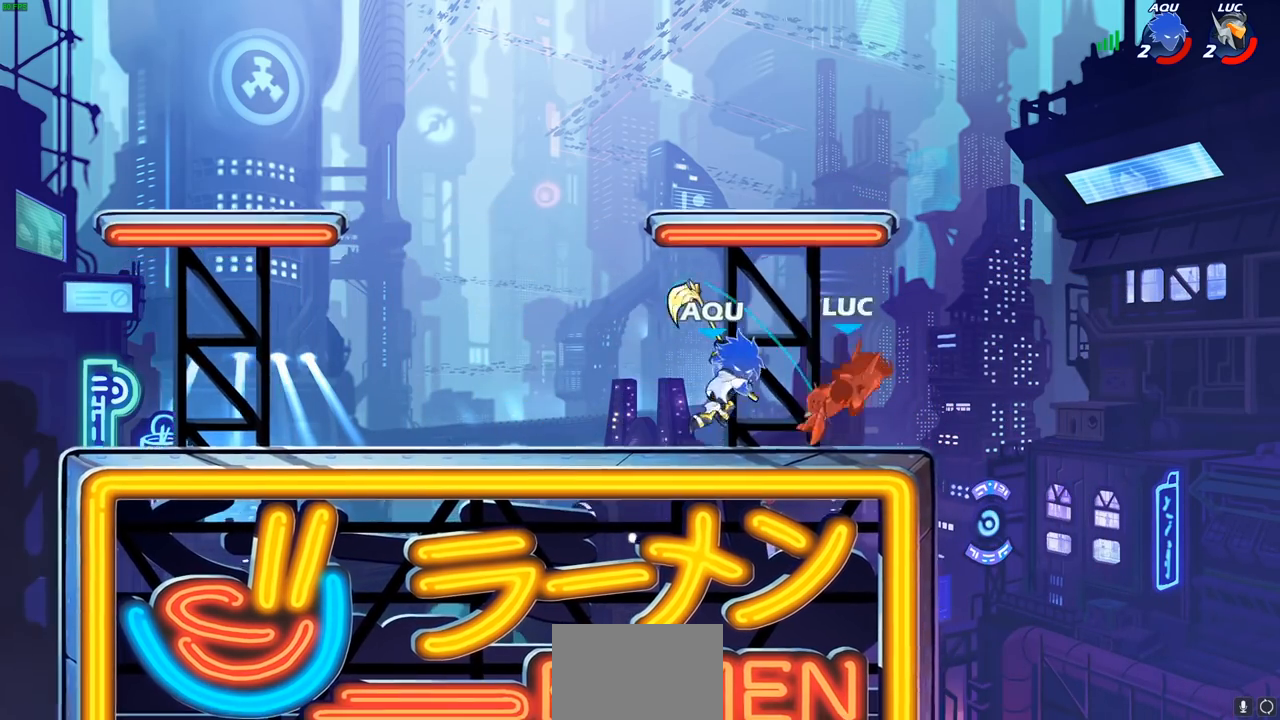
{"dt_ms": 500, "buttons": ["R2"], "left_stick": "up-left", "right_stick": "center", "events": [[250, "left_stick", "left"], [400, "left_stick", "up-left"], [450, "R2", "down"]]}
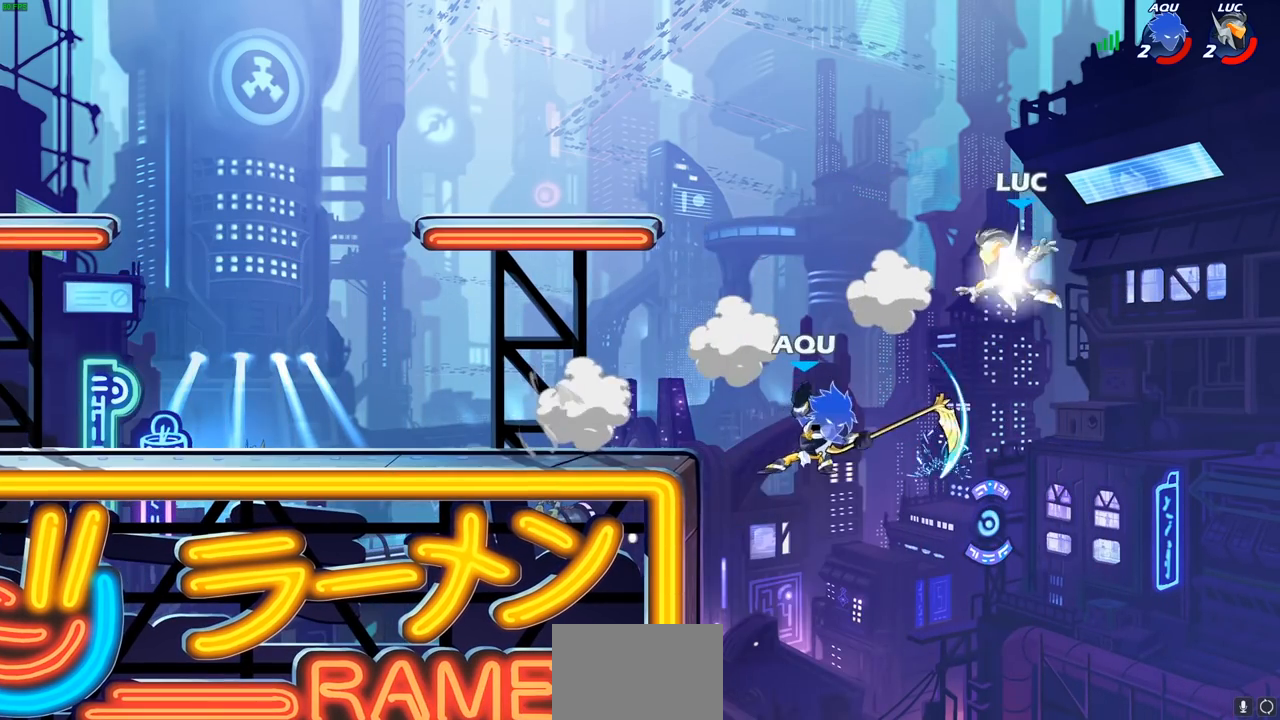
{"dt_ms": 500, "buttons": ["CIRCLE"], "left_stick": "down-left", "right_stick": "center", "events": [[117, "left_stick", "up"], [233, "R2", "up"], [233, "left_stick", "down-left"], [433, "CIRCLE", "down"]]}
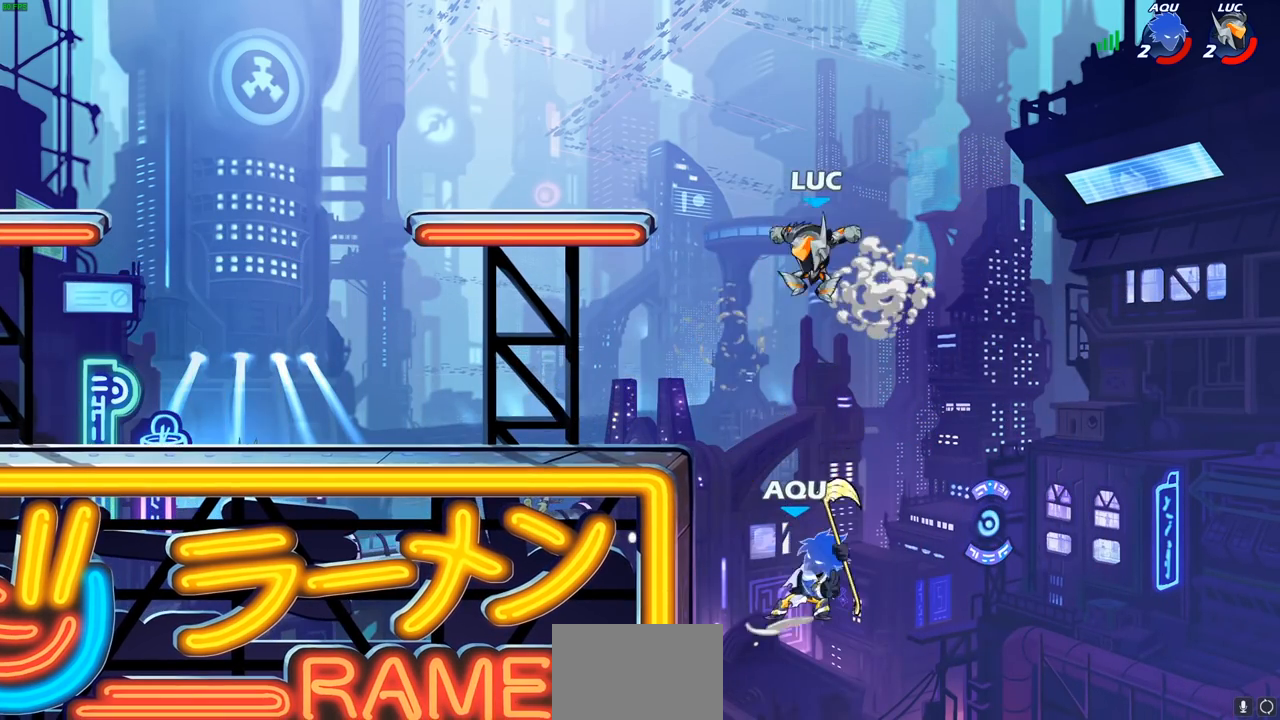
{"dt_ms": 500, "buttons": [], "left_stick": "center", "right_stick": "center", "events": [[467, "left_stick", "center"], [483, "CIRCLE", "up"]]}
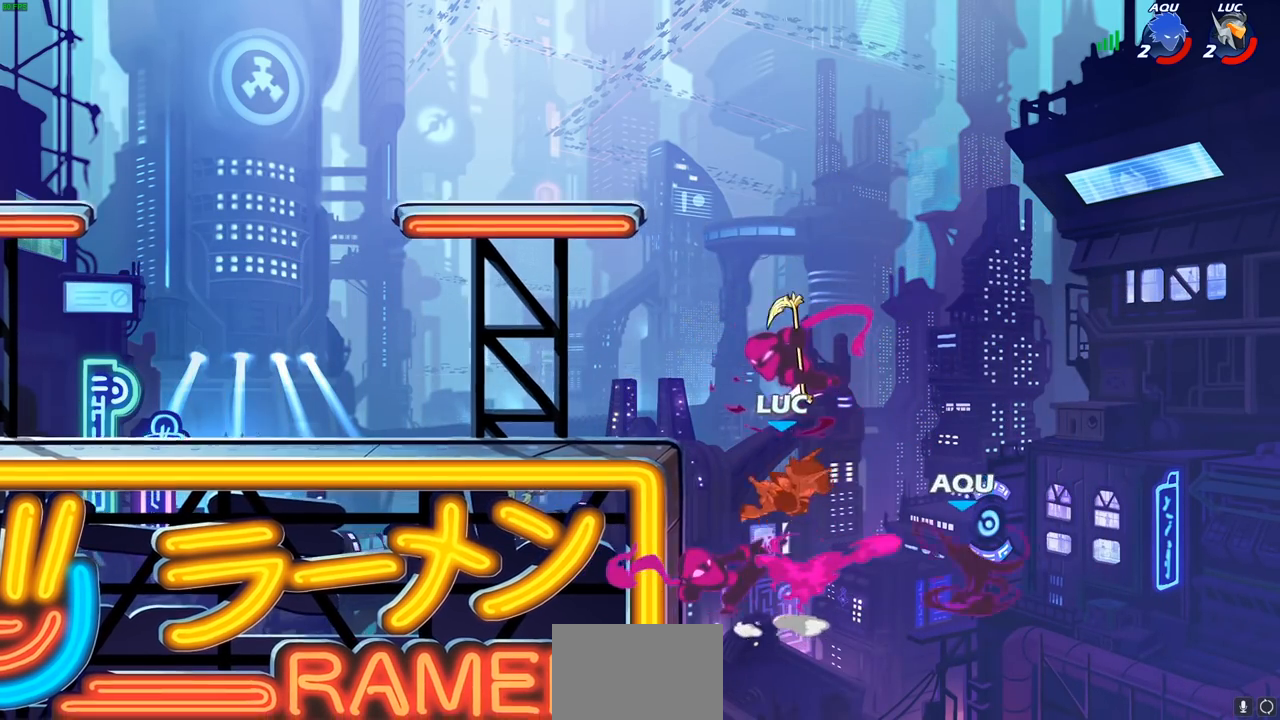
{"dt_ms": 500, "buttons": ["L2"], "left_stick": "left", "right_stick": "center", "events": [[233, "left_stick", "up-left"], [250, "L1", "down"], [283, "left_stick", "left"], [300, "L1", "up"], [317, "R2", "down"], [350, "L2", "down"], [467, "R2", "up"]]}
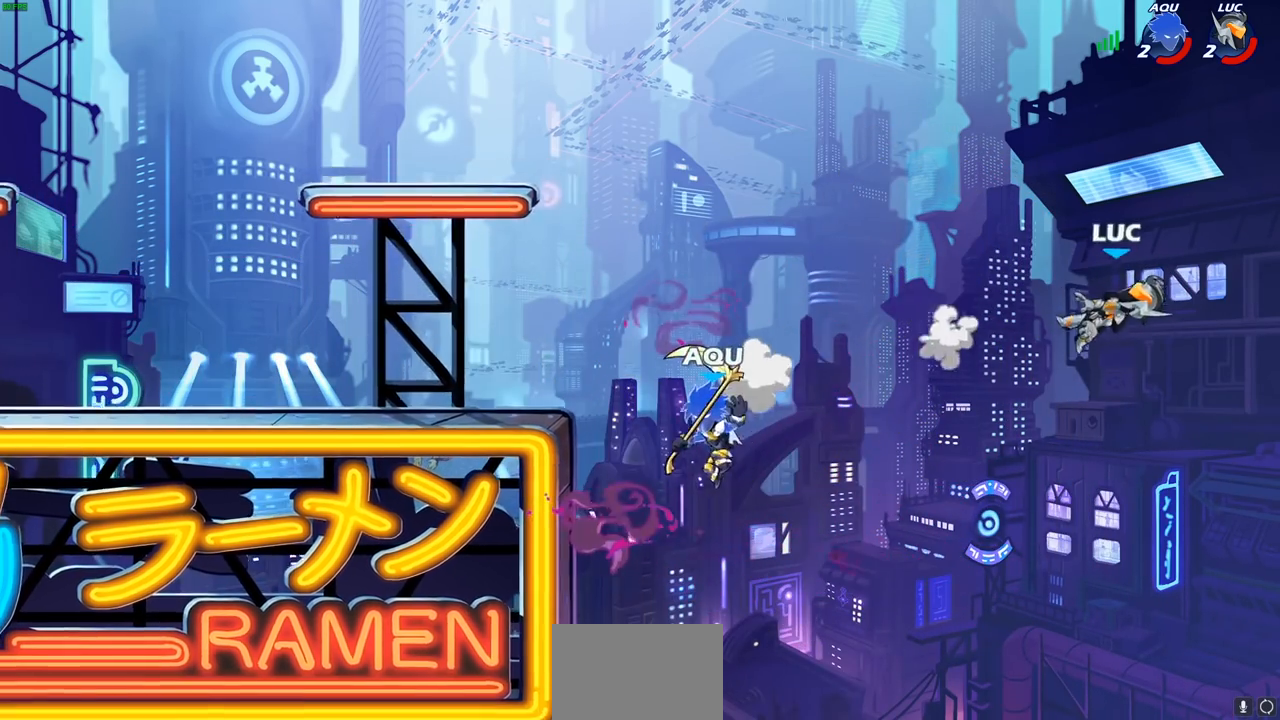
{"dt_ms": 500, "buttons": ["L1", "L2"], "left_stick": "left", "right_stick": "center"}
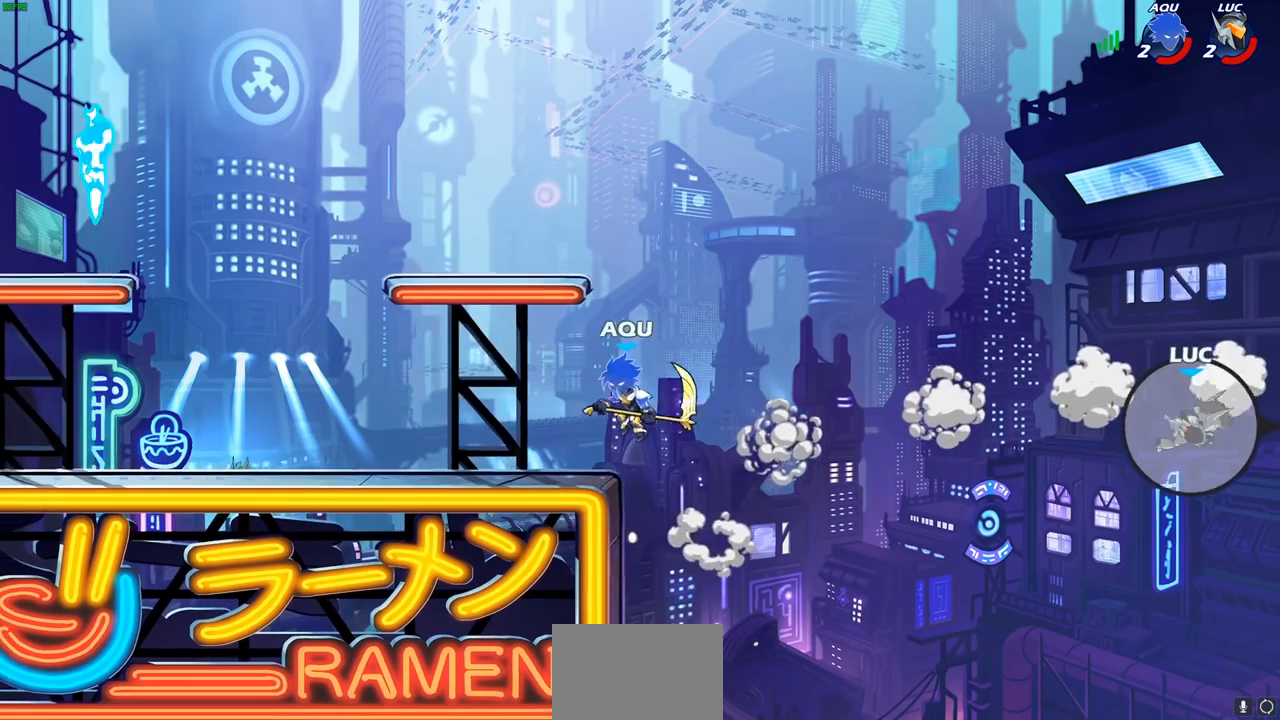
{"dt_ms": 500, "buttons": [], "left_stick": "left", "right_stick": "center", "events": [[17, "L1", "up"], [17, "L2", "up"], [267, "CROSS", "down"], [417, "CROSS", "up"]]}
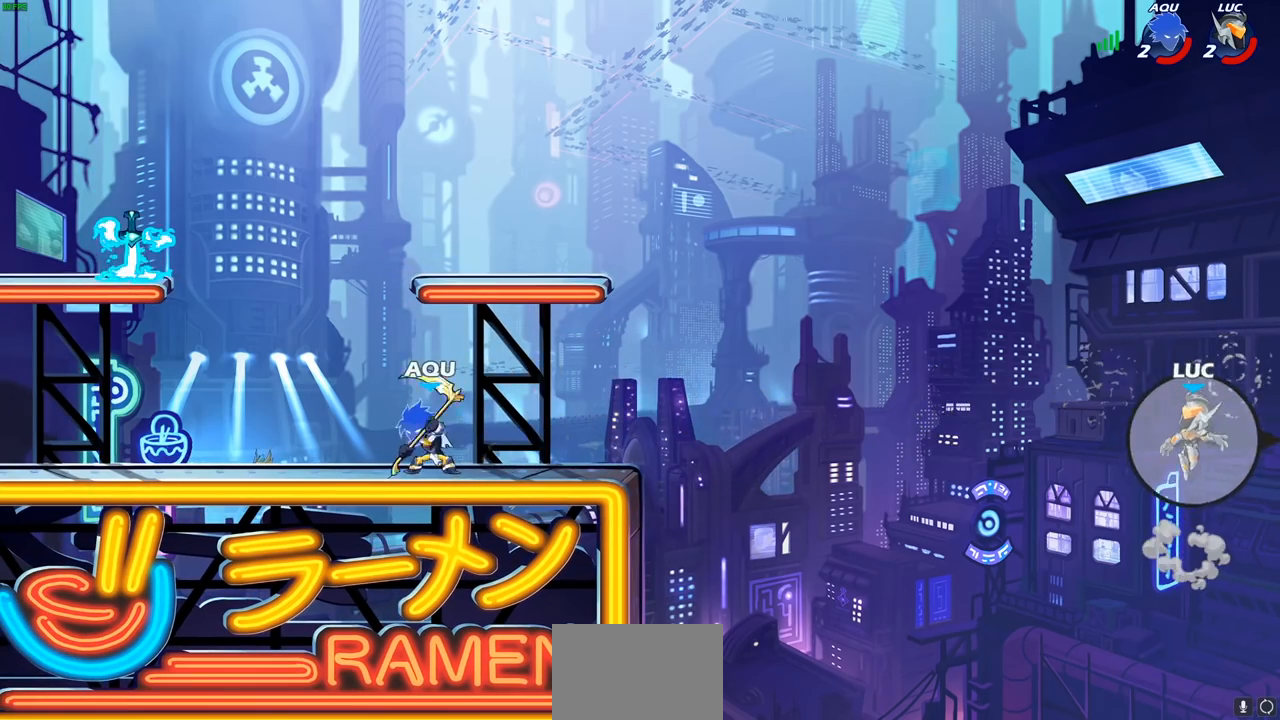
{"dt_ms": 500, "buttons": [], "left_stick": "up-left", "right_stick": "center", "events": [[33, "CIRCLE", "down"], [33, "left_stick", "up-left"], [167, "CIRCLE", "up"]]}
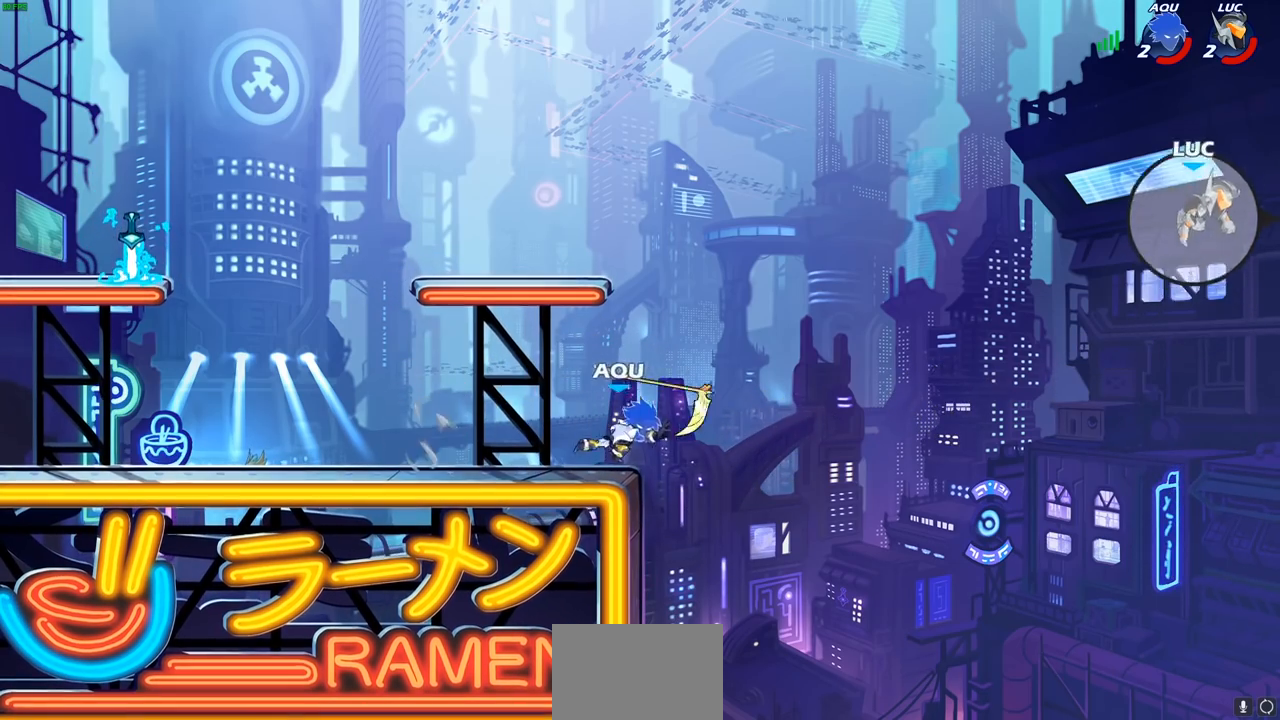
{"dt_ms": 500, "buttons": ["CROSS"], "left_stick": "up-left", "right_stick": "center", "events": [[283, "CROSS", "down"]]}
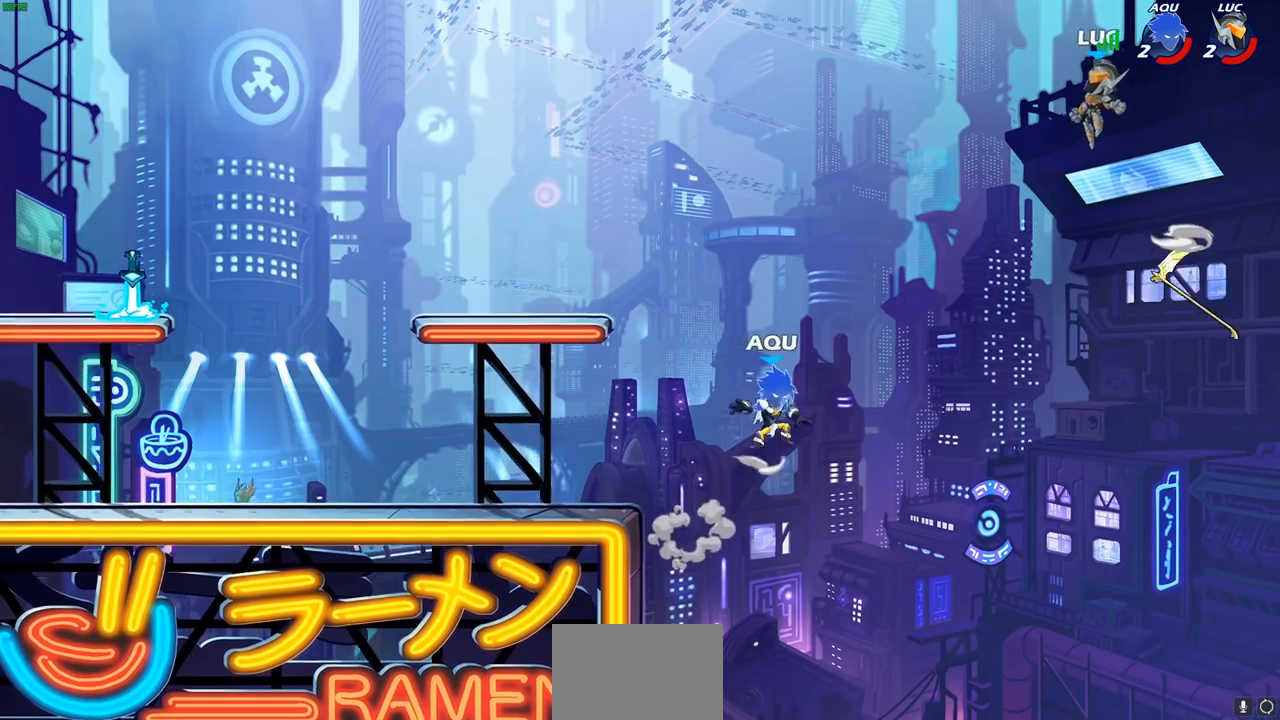
{"dt_ms": 500, "buttons": [], "left_stick": "down-left", "right_stick": "center", "events": [[50, "CROSS", "up"], [250, "left_stick", "right"], [417, "left_stick", "down-left"]]}
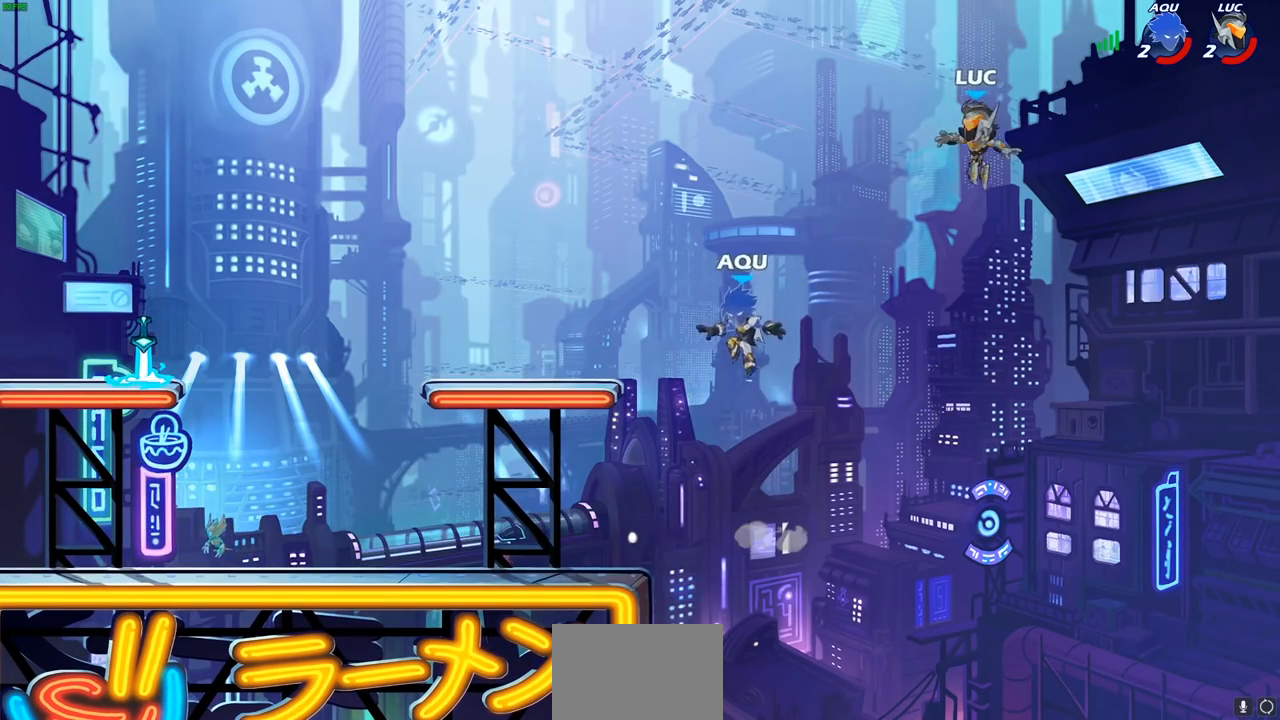
{"dt_ms": 500, "buttons": [], "left_stick": "down-left", "right_stick": "center", "events": [[417, "L1", "down"], [483, "L1", "up"]]}
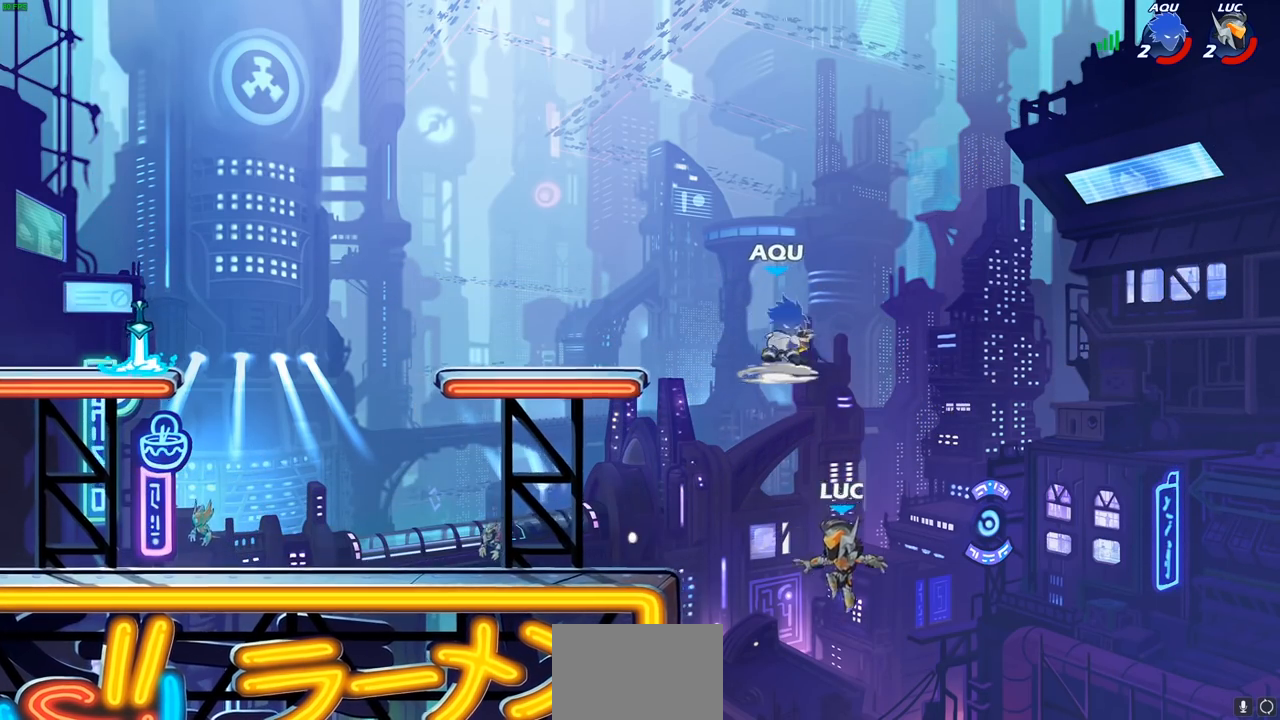
{"dt_ms": 500, "buttons": ["CROSS"], "left_stick": "up-right", "right_stick": "center", "events": [[50, "left_stick", "up-left"], [100, "R1", "down"], [100, "R2", "down"], [283, "left_stick", "down-left"], [300, "R1", "up"], [317, "R2", "up"], [417, "left_stick", "down-right"], [483, "CROSS", "down"], [500, "left_stick", "up-right"]]}
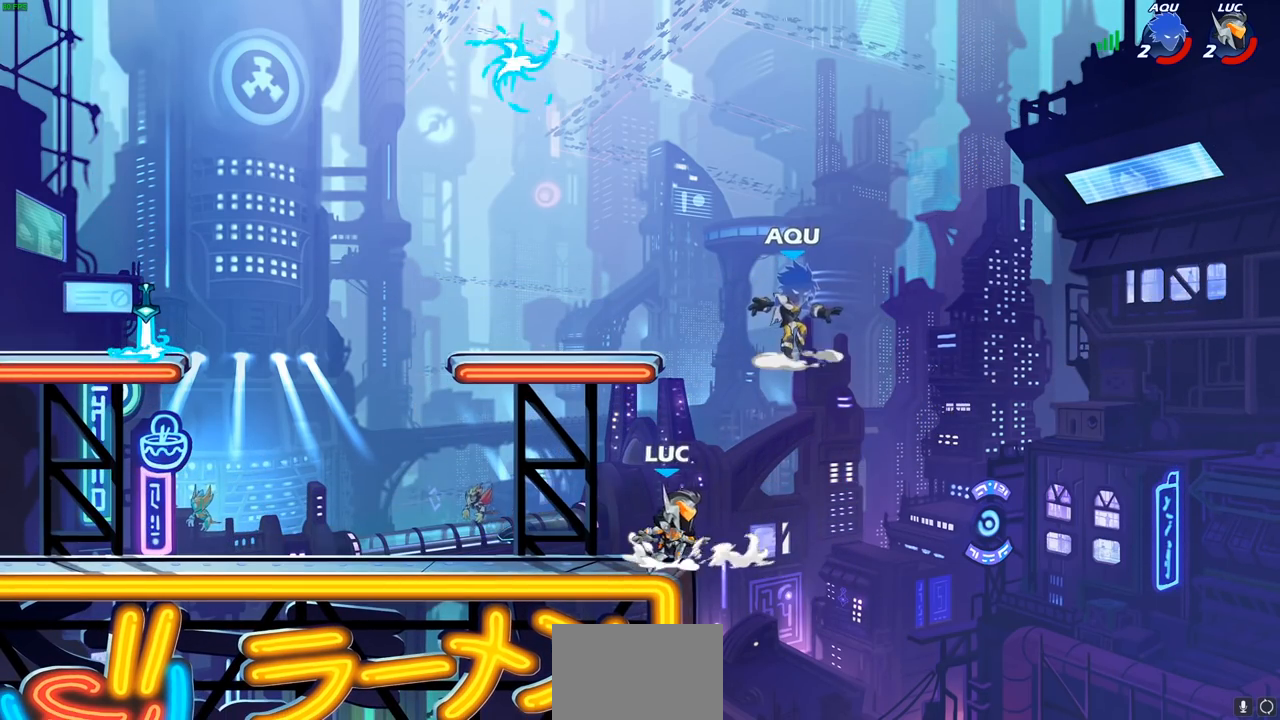
{"dt_ms": 500, "buttons": [], "left_stick": "up-left", "right_stick": "center", "events": [[33, "CIRCLE", "down"], [50, "CROSS", "up"], [117, "CIRCLE", "up"], [500, "left_stick", "up-left"]]}
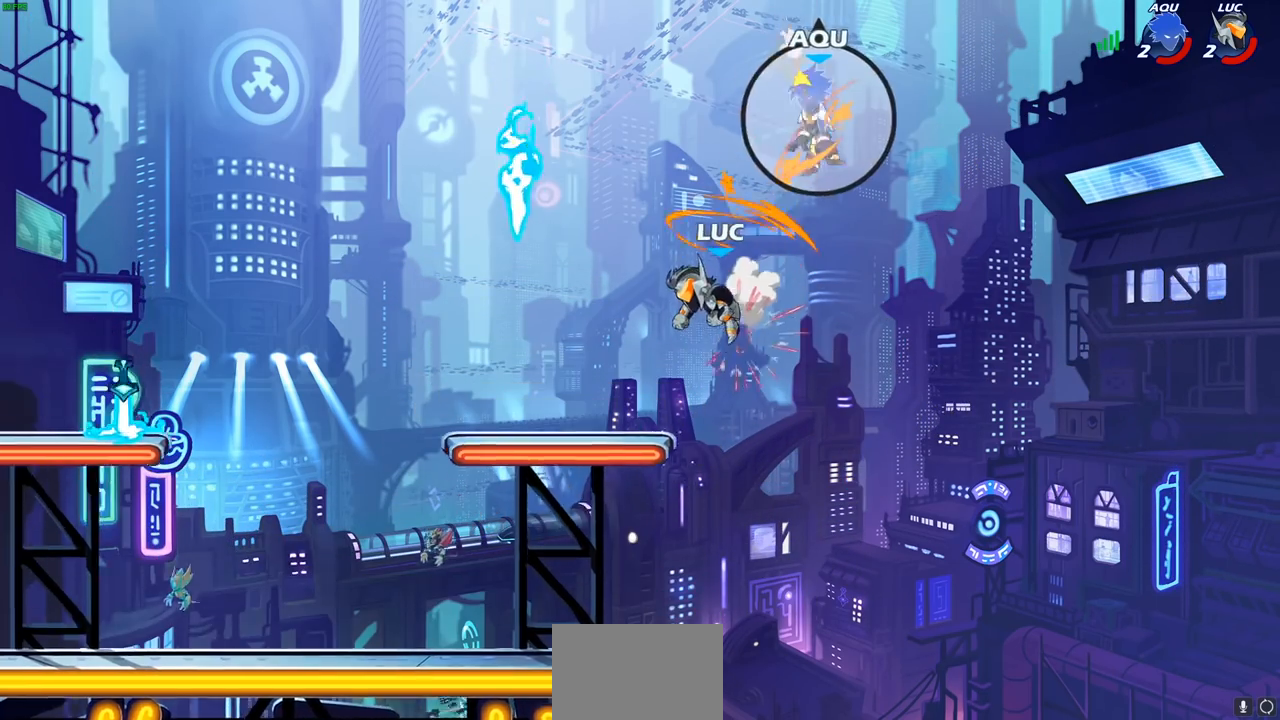
{"dt_ms": 500, "buttons": [], "left_stick": "down-left", "right_stick": "center", "events": [[33, "left_stick", "left"], [200, "left_stick", "down-left"]]}
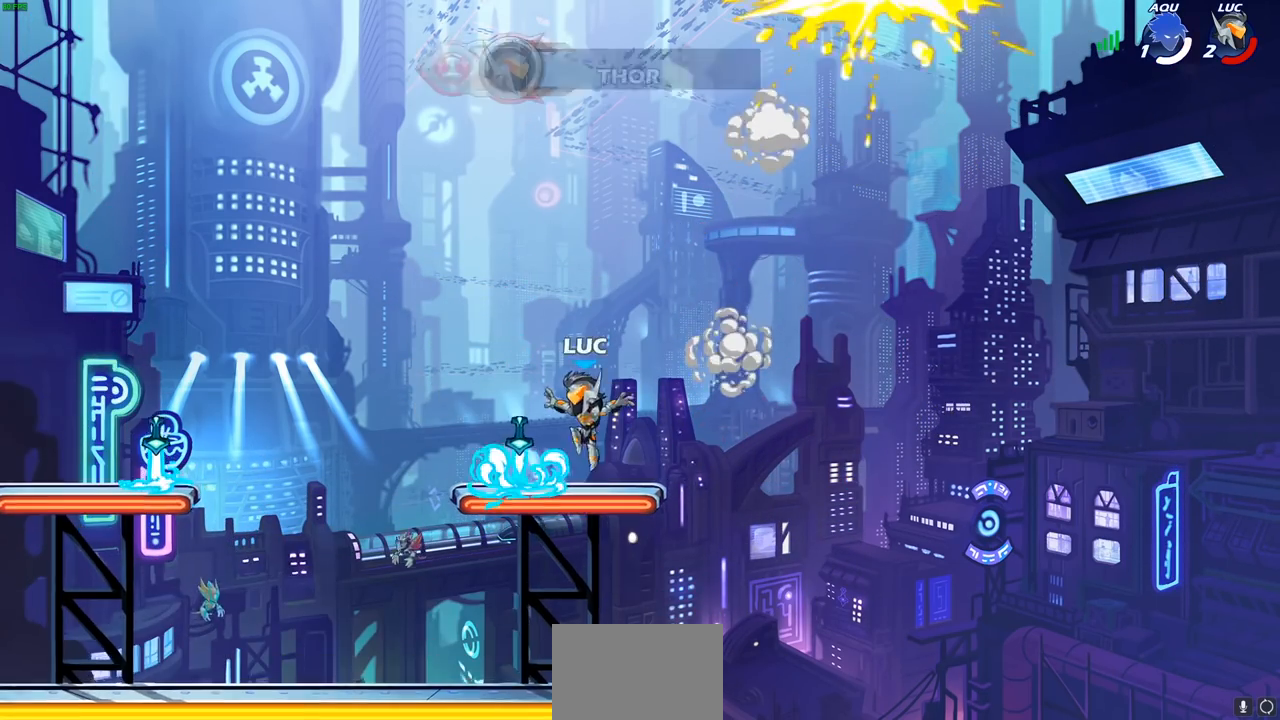
{"dt_ms": 500, "buttons": ["CROSS"], "left_stick": "up-left", "right_stick": "center", "events": [[67, "R1", "down"], [67, "left_stick", "left"], [167, "R1", "up"], [200, "CROSS", "down"], [200, "left_stick", "up-left"], [317, "CROSS", "up"], [500, "CROSS", "down"]]}
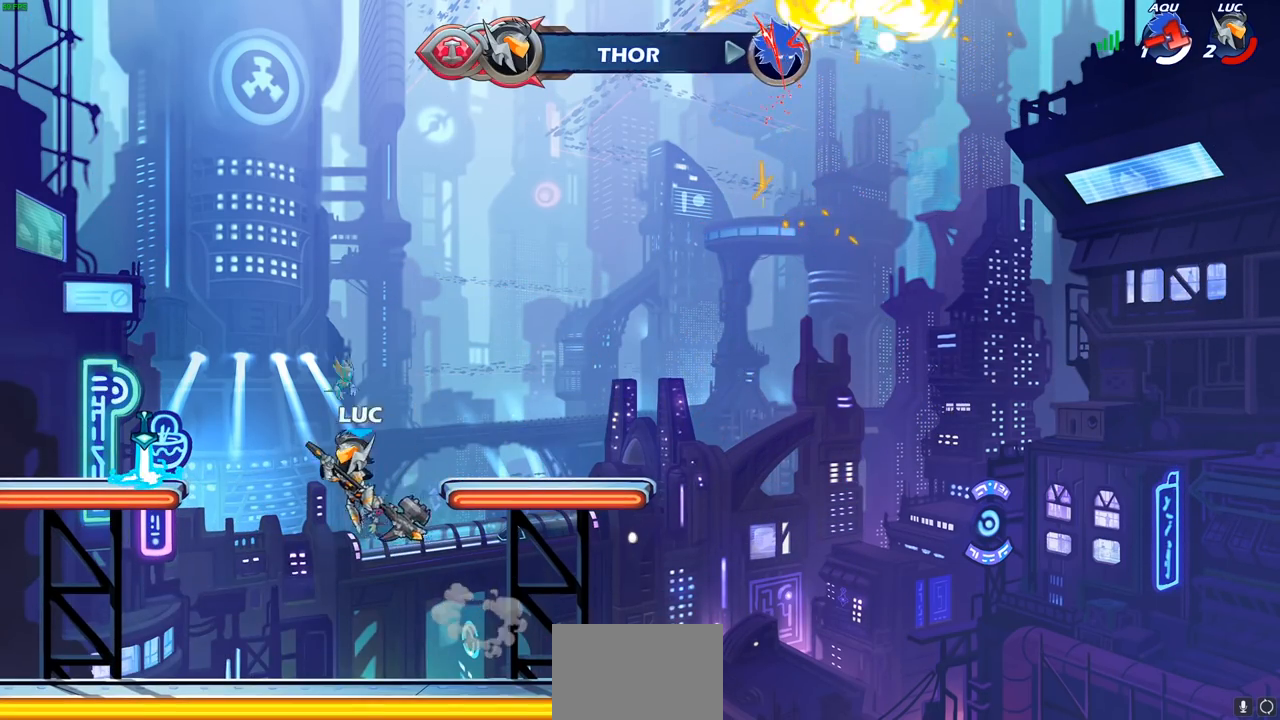
{"dt_ms": 500, "buttons": [], "left_stick": "center", "right_stick": "center", "events": [[167, "CIRCLE", "down"], [167, "CROSS", "up"], [233, "left_stick", "center"], [300, "CIRCLE", "up"]]}
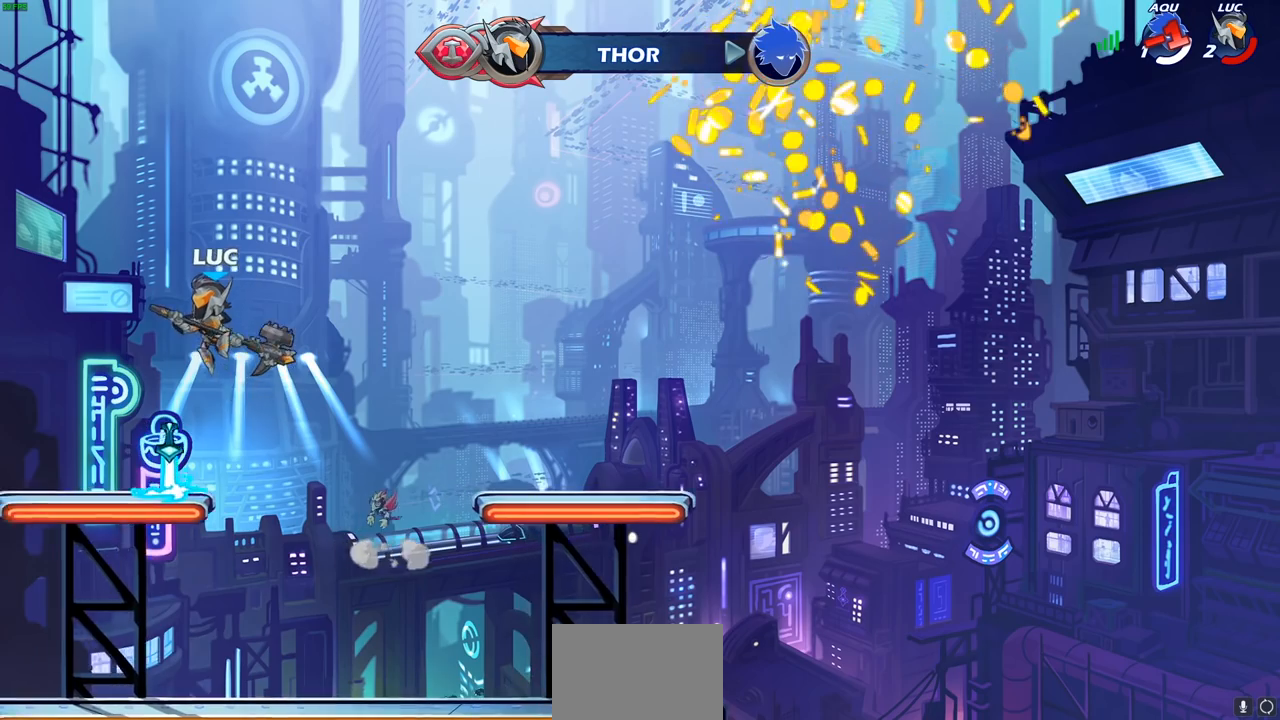
{"dt_ms": 500, "buttons": ["CROSS"], "left_stick": "center", "right_stick": "center", "events": [[67, "left_stick", "left"], [233, "left_stick", "right"], [367, "left_stick", "center"], [483, "CROSS", "down"]]}
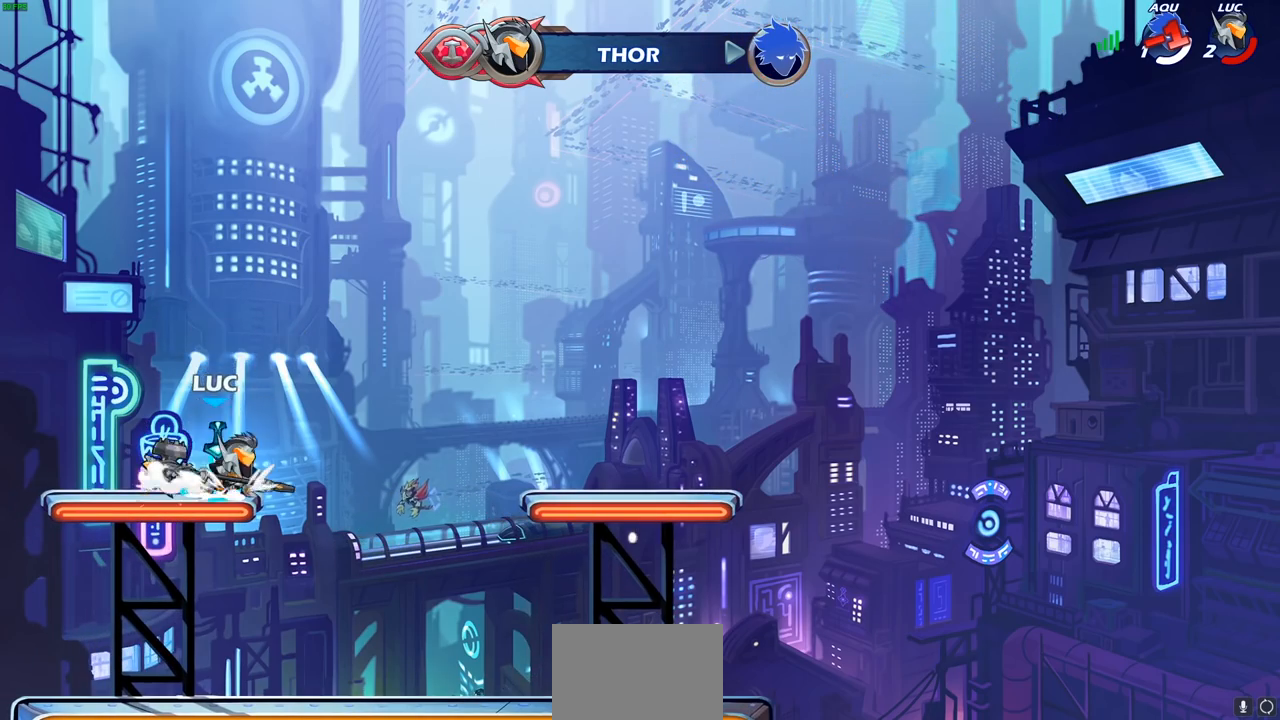
{"dt_ms": 500, "buttons": [], "left_stick": "center", "right_stick": "center", "events": [[67, "CROSS", "up"], [83, "left_stick", "up"], [150, "R1", "down"], [217, "R1", "up"], [467, "left_stick", "center"]]}
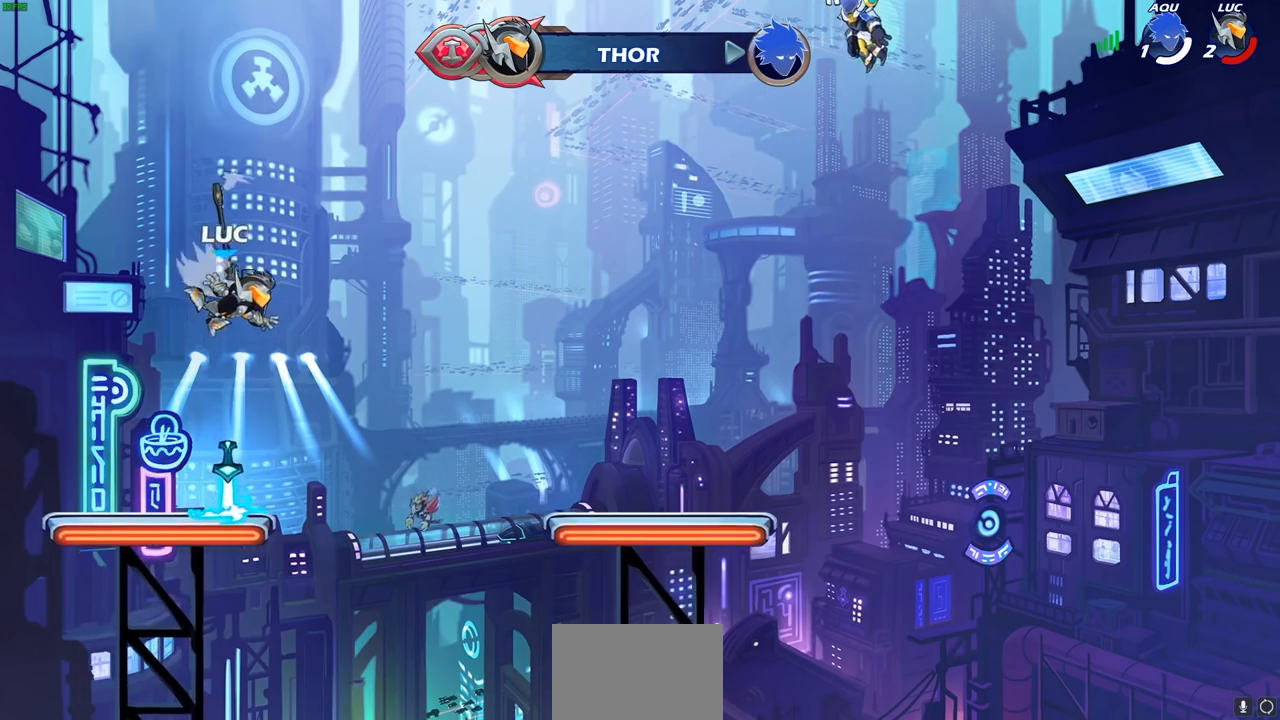
{"dt_ms": 500, "buttons": ["CROSS", "R1"], "left_stick": "center", "right_stick": "center", "events": [[117, "left_stick", "down"], [333, "R1", "down"], [350, "left_stick", "center"], [433, "CROSS", "down"]]}
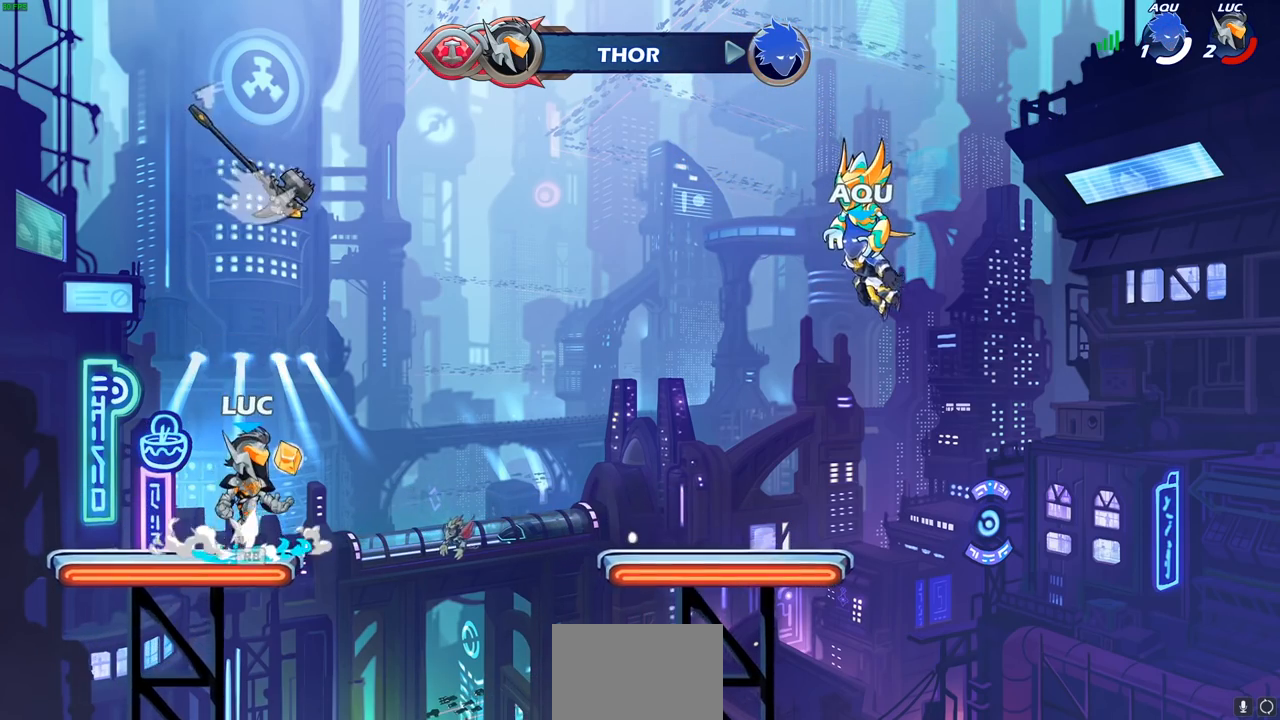
{"dt_ms": 500, "buttons": [], "left_stick": "up-right", "right_stick": "center", "events": [[17, "CROSS", "up"], [17, "R1", "up"], [100, "CROSS", "down"], [183, "CROSS", "up"], [183, "left_stick", "up-right"], [317, "R1", "down"], [383, "R1", "up"]]}